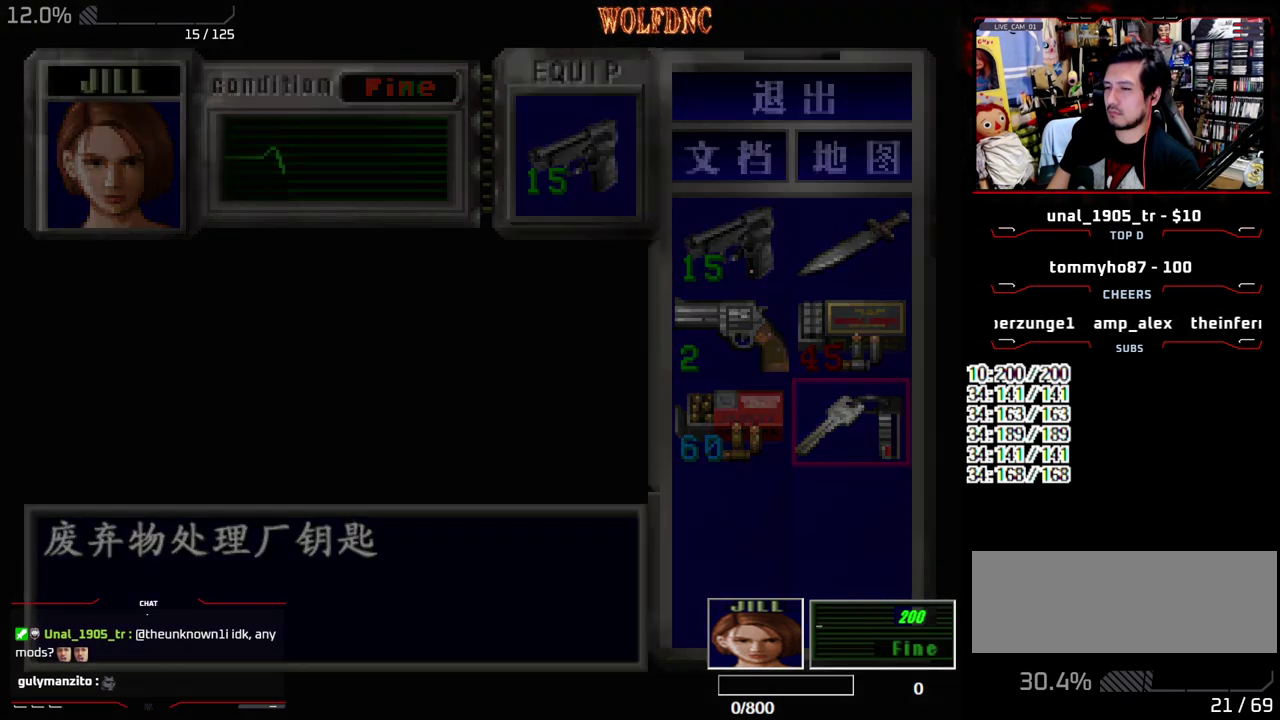
Gameplay with a controller (PlayStation layout); each line is a JSON object with the inputs held at the frame after it. "events" lists button and stick changes between this image and that frame as [ms after this image, input, new state], when the widget could be followed in between. Not read: L3 R3.
{"buttons": ["SQUARE", "DPAD_UP"], "events": [[17, "SQUARE", "up"], [167, "DPAD_UP", "down"], [217, "SQUARE", "down"]]}
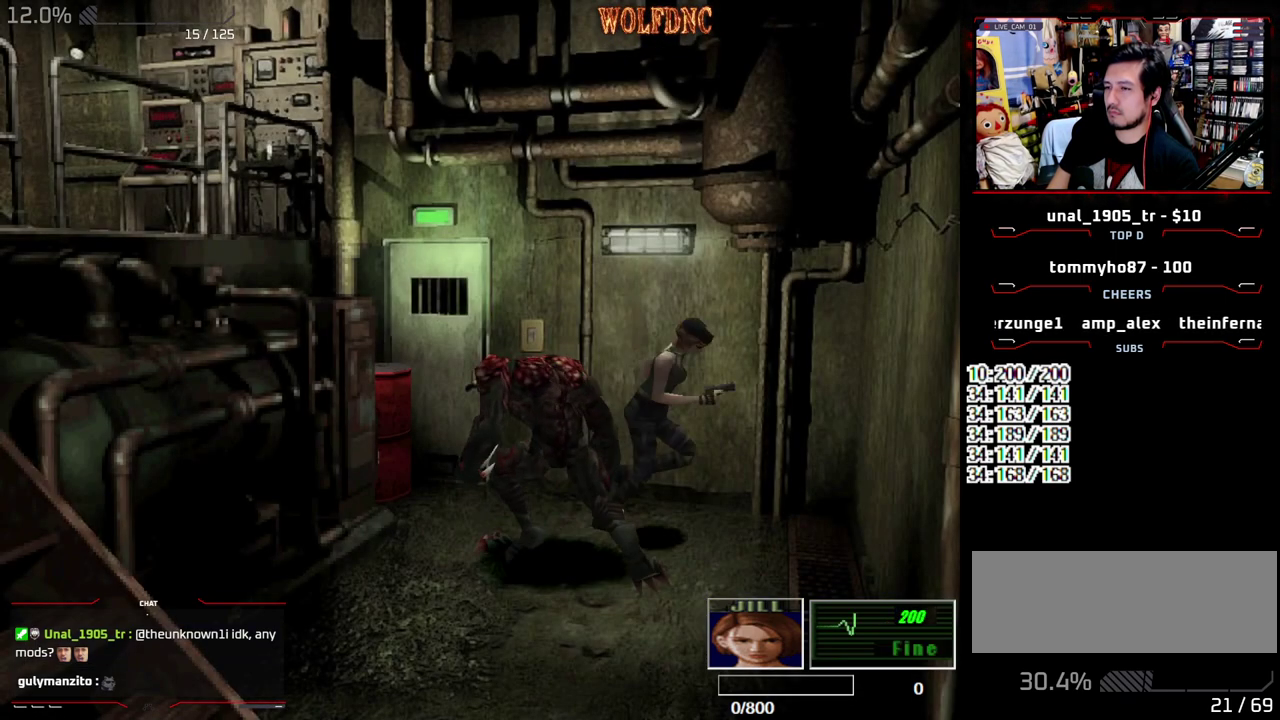
{"buttons": ["SQUARE", "DPAD_UP", "DPAD_RIGHT"], "events": [[83, "DPAD_RIGHT", "down"]]}
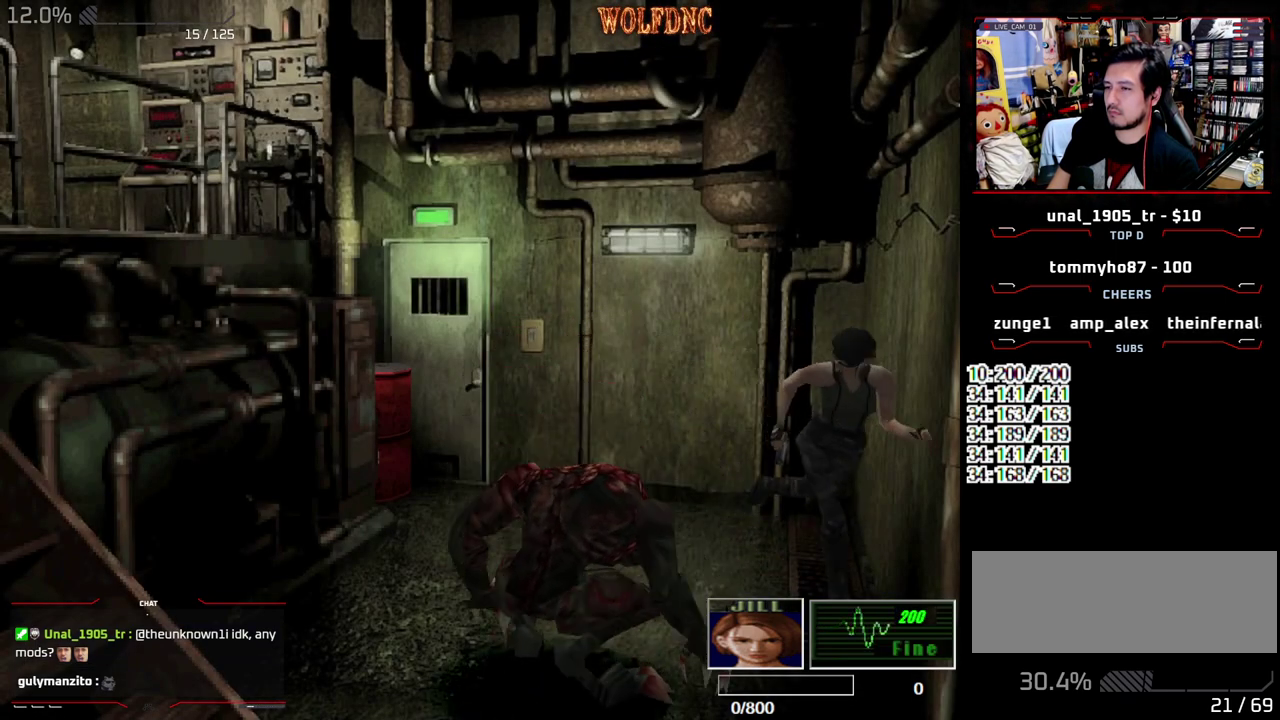
{"buttons": ["SQUARE", "DPAD_UP"], "events": [[200, "DPAD_RIGHT", "up"]]}
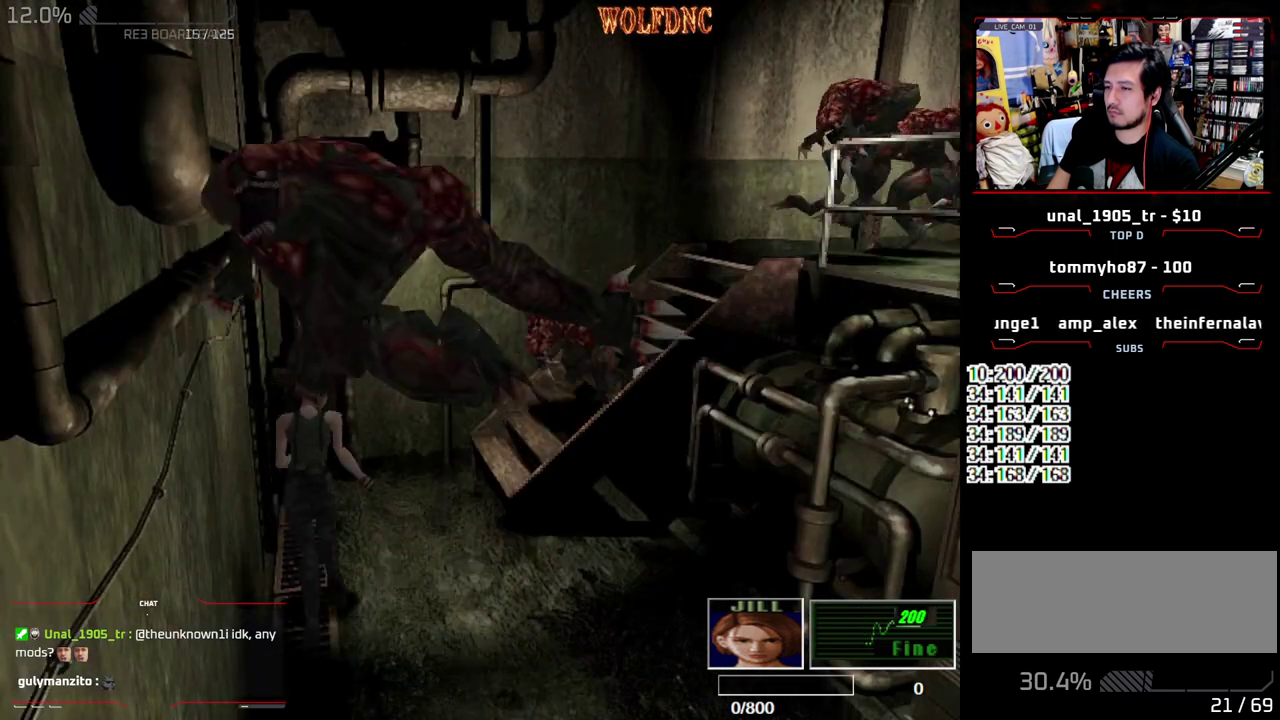
{"buttons": [], "events": [[217, "DPAD_UP", "up"], [217, "SQUARE", "up"], [300, "DPAD_DOWN", "down"], [350, "SQUARE", "down"], [450, "DPAD_DOWN", "up"], [450, "SQUARE", "up"]]}
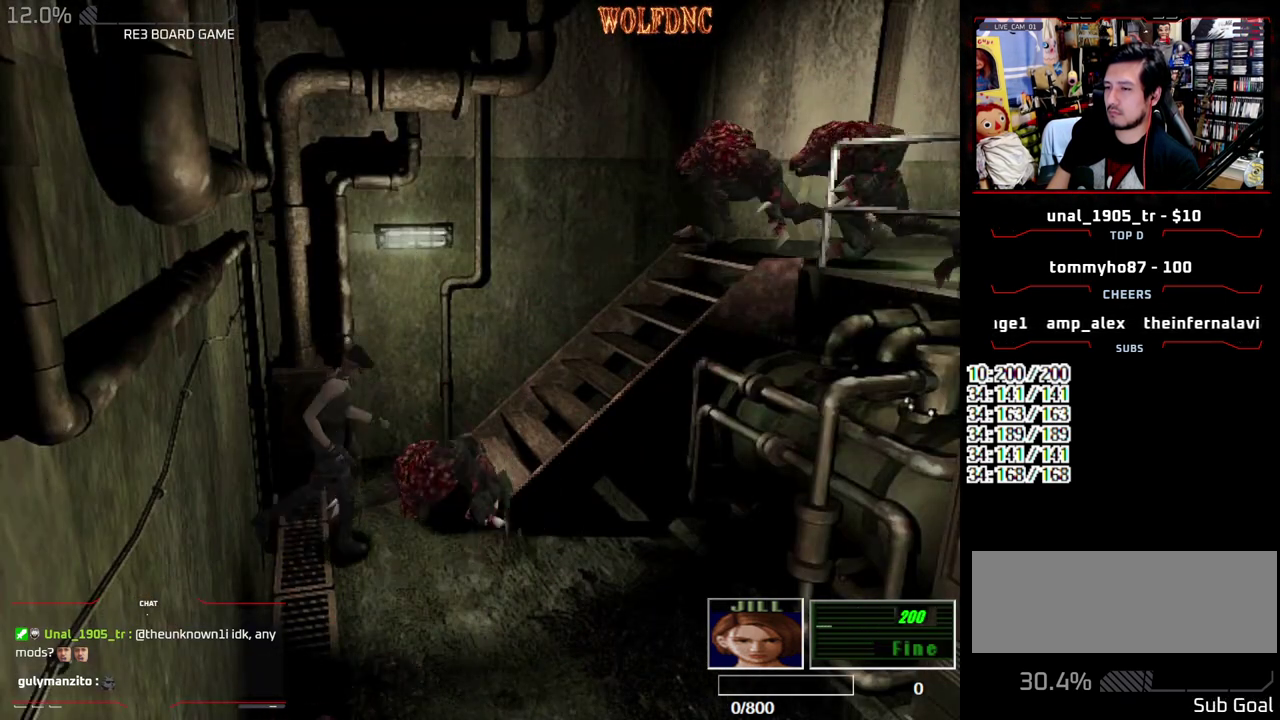
{"buttons": ["SQUARE", "DPAD_UP", "DPAD_LEFT"], "events": [[33, "DPAD_LEFT", "down"], [83, "DPAD_UP", "down"], [83, "SQUARE", "down"]]}
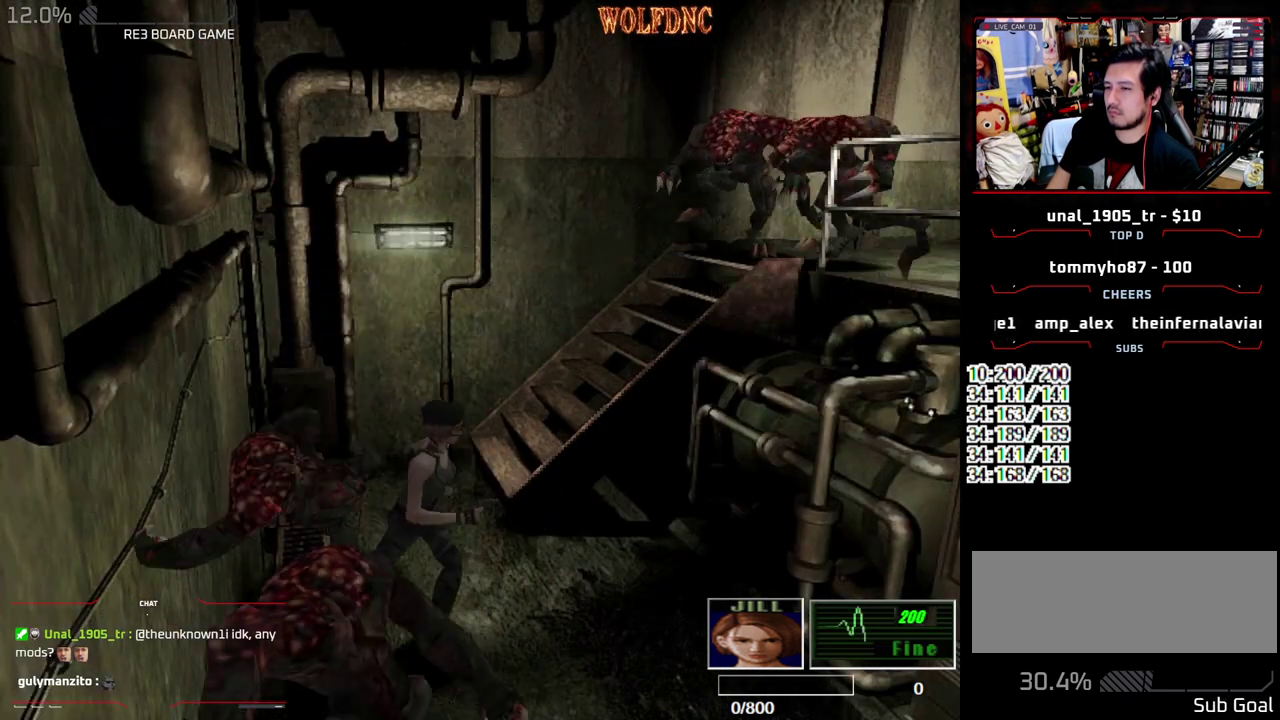
{"buttons": ["SQUARE", "DPAD_UP"], "events": [[150, "DPAD_LEFT", "up"], [283, "DPAD_RIGHT", "down"], [483, "DPAD_RIGHT", "up"]]}
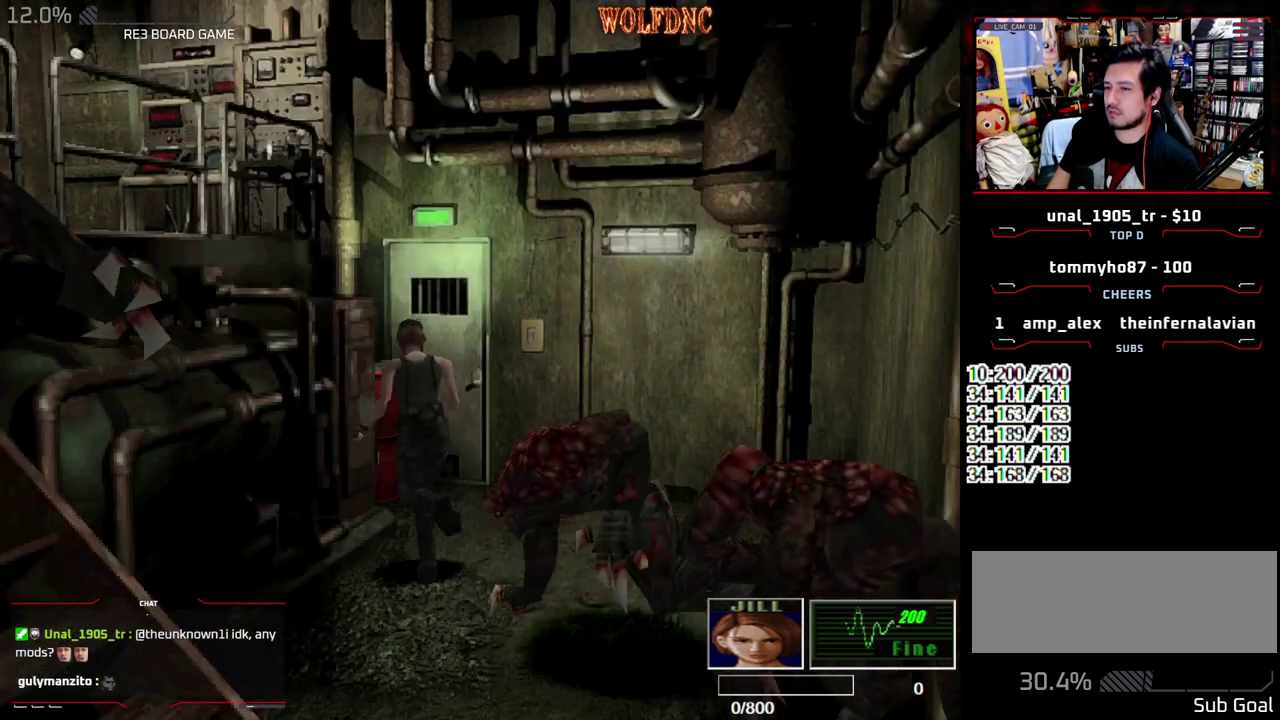
{"buttons": ["SQUARE", "DPAD_UP", "DPAD_RIGHT"], "events": [[67, "DPAD_RIGHT", "down"], [267, "DPAD_RIGHT", "up"], [350, "DPAD_RIGHT", "down"]]}
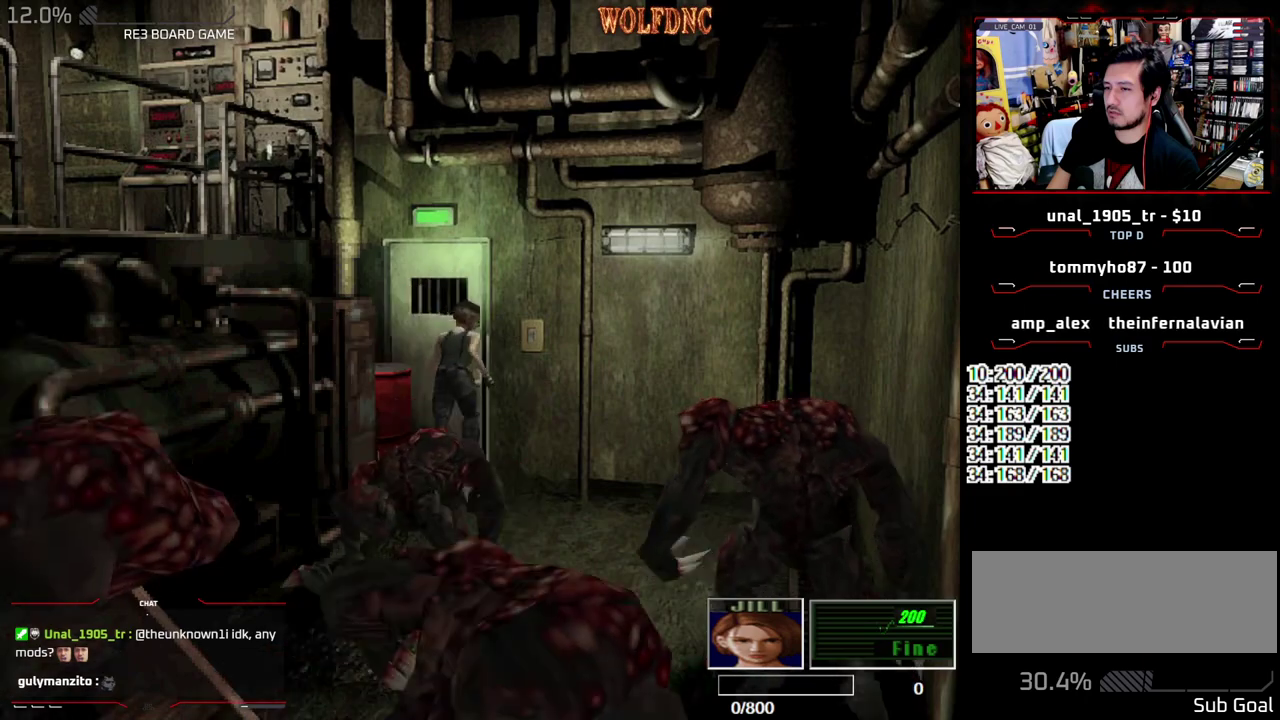
{"buttons": ["SQUARE", "DPAD_UP", "DPAD_RIGHT"], "events": [[83, "DPAD_UP", "up"], [133, "SQUARE", "up"], [417, "DPAD_UP", "down"], [417, "SQUARE", "down"]]}
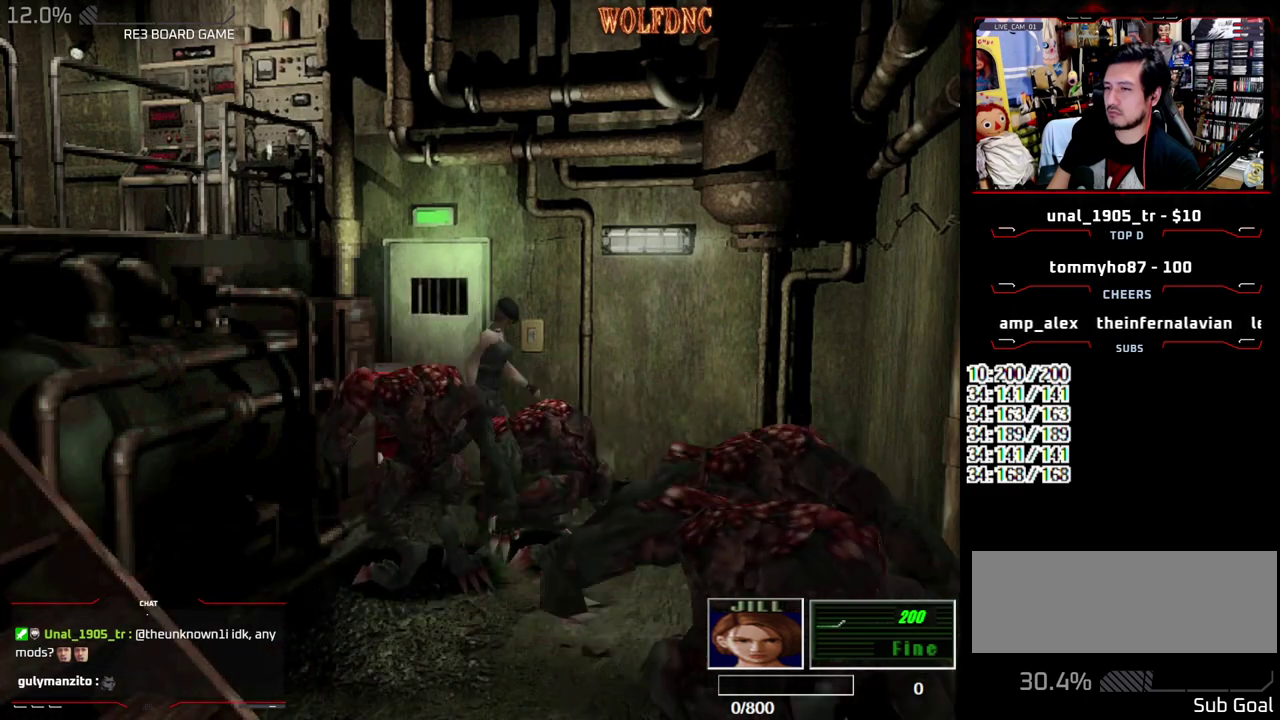
{"buttons": ["SQUARE", "DPAD_UP", "DPAD_RIGHT"], "events": [[17, "DPAD_RIGHT", "up"], [200, "DPAD_RIGHT", "down"]]}
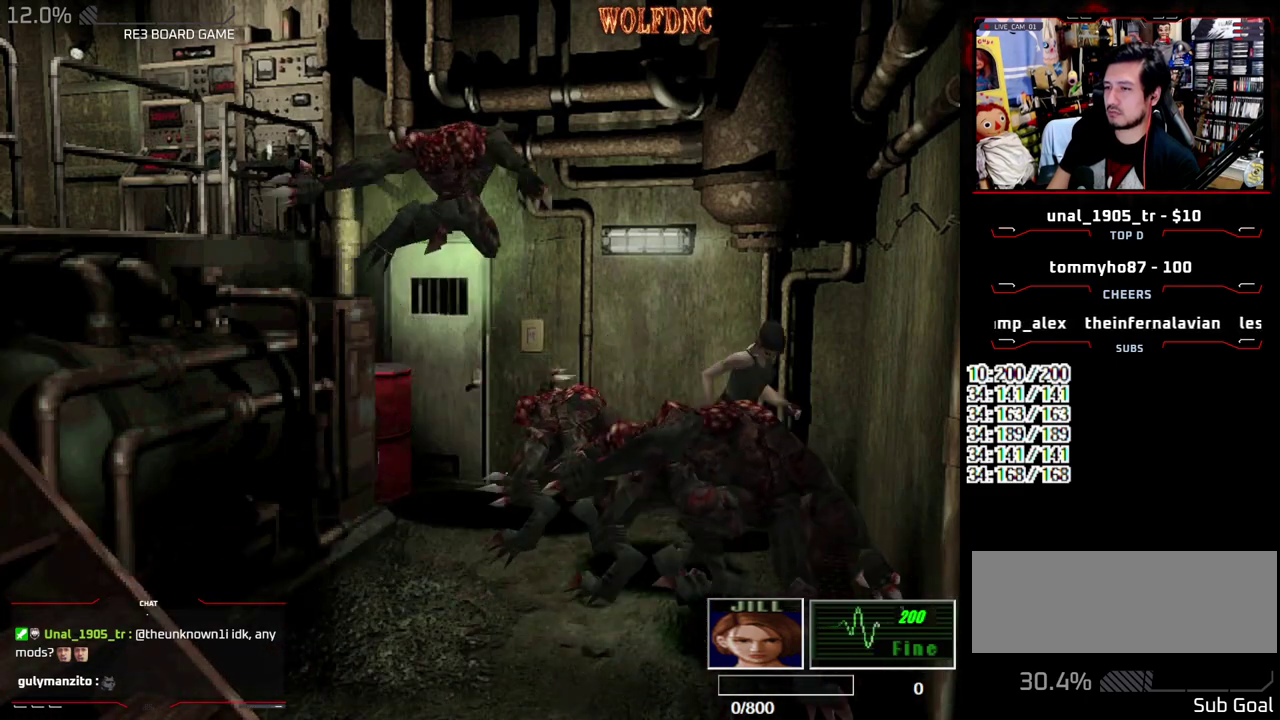
{"buttons": ["CROSS", "R2"], "events": [[217, "R2", "down"], [250, "DPAD_UP", "up"], [250, "SQUARE", "up"], [300, "DPAD_RIGHT", "up"], [400, "CROSS", "down"]]}
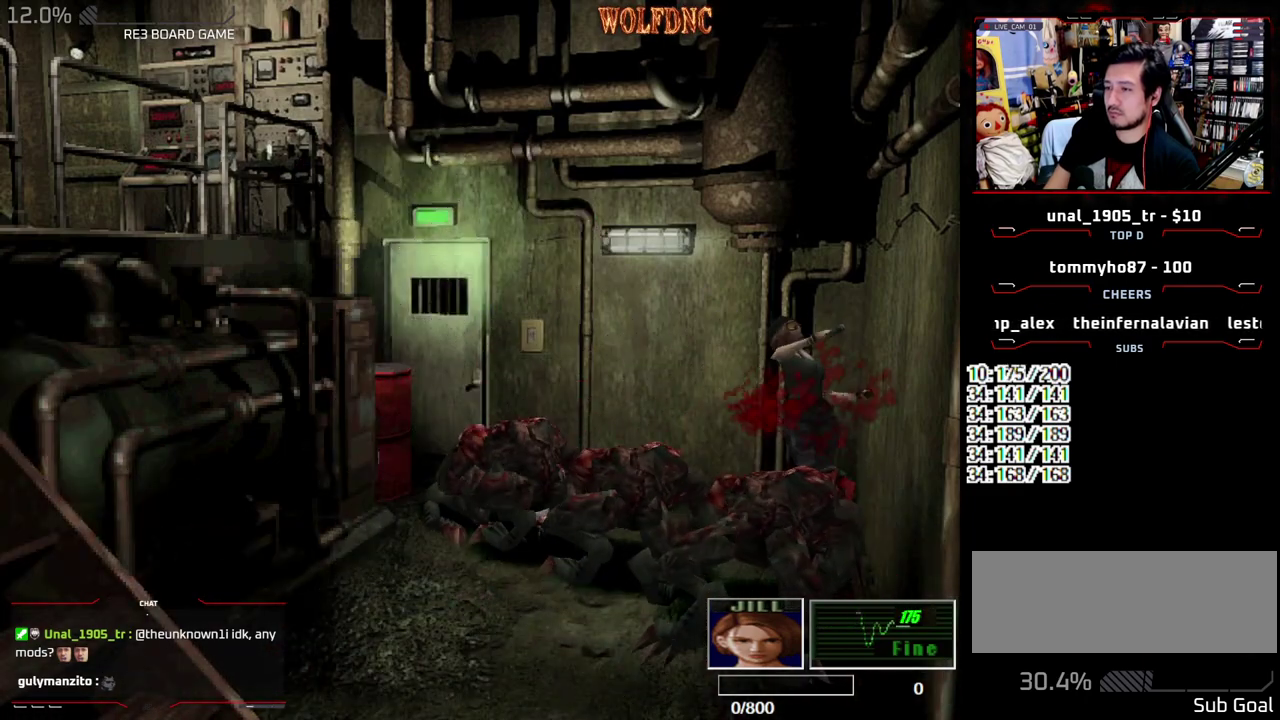
{"buttons": ["SQUARE", "DPAD_UP"], "events": [[33, "CROSS", "up"], [83, "R2", "up"], [233, "DPAD_RIGHT", "down"], [233, "DPAD_UP", "down"], [267, "SQUARE", "down"], [317, "DPAD_RIGHT", "up"]]}
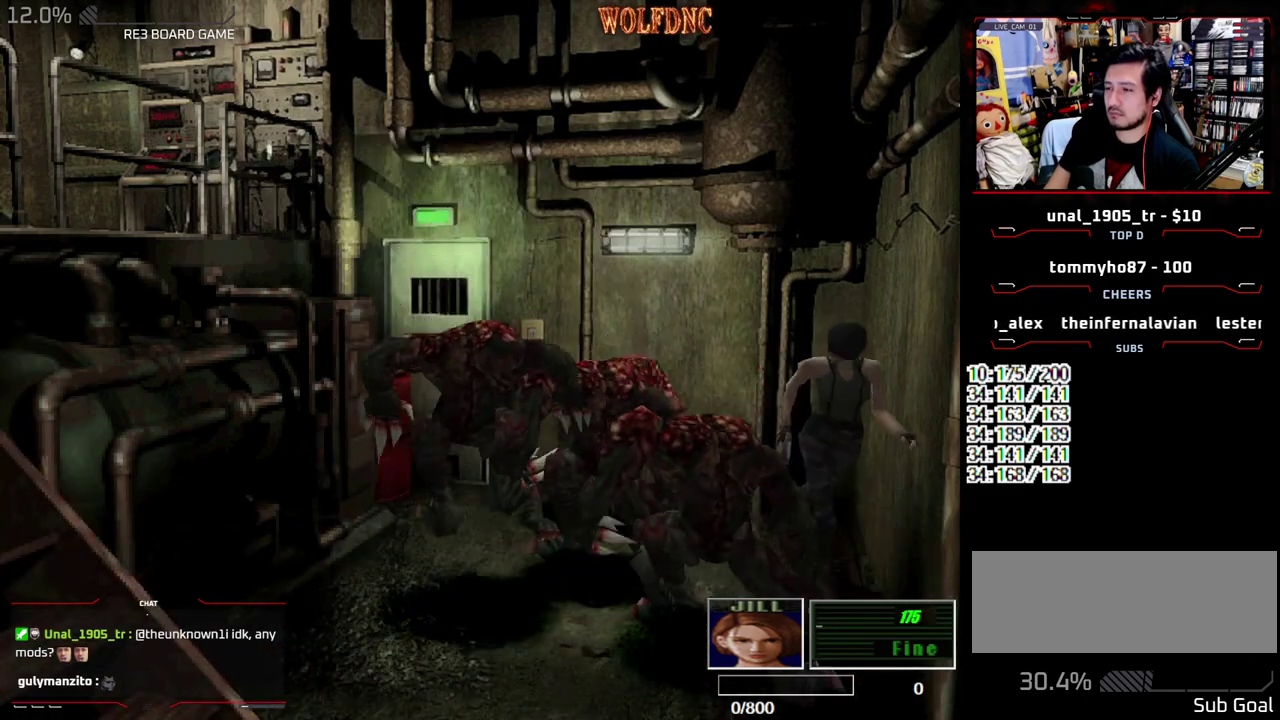
{"buttons": ["SQUARE", "R2", "DPAD_UP", "DPAD_RIGHT"], "events": [[100, "DPAD_RIGHT", "down"], [483, "R2", "down"]]}
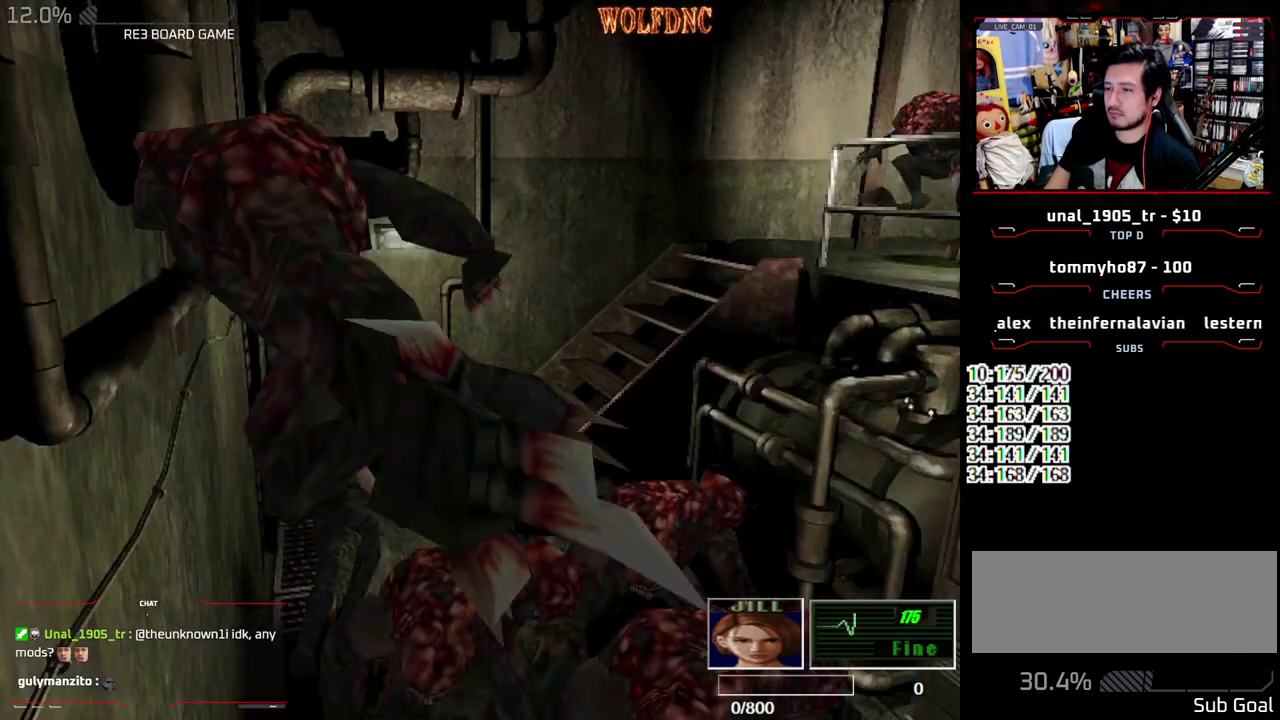
{"buttons": ["CROSS", "R2"], "events": [[67, "DPAD_RIGHT", "up"], [67, "DPAD_UP", "up"], [67, "SQUARE", "up"], [167, "CROSS", "down"]]}
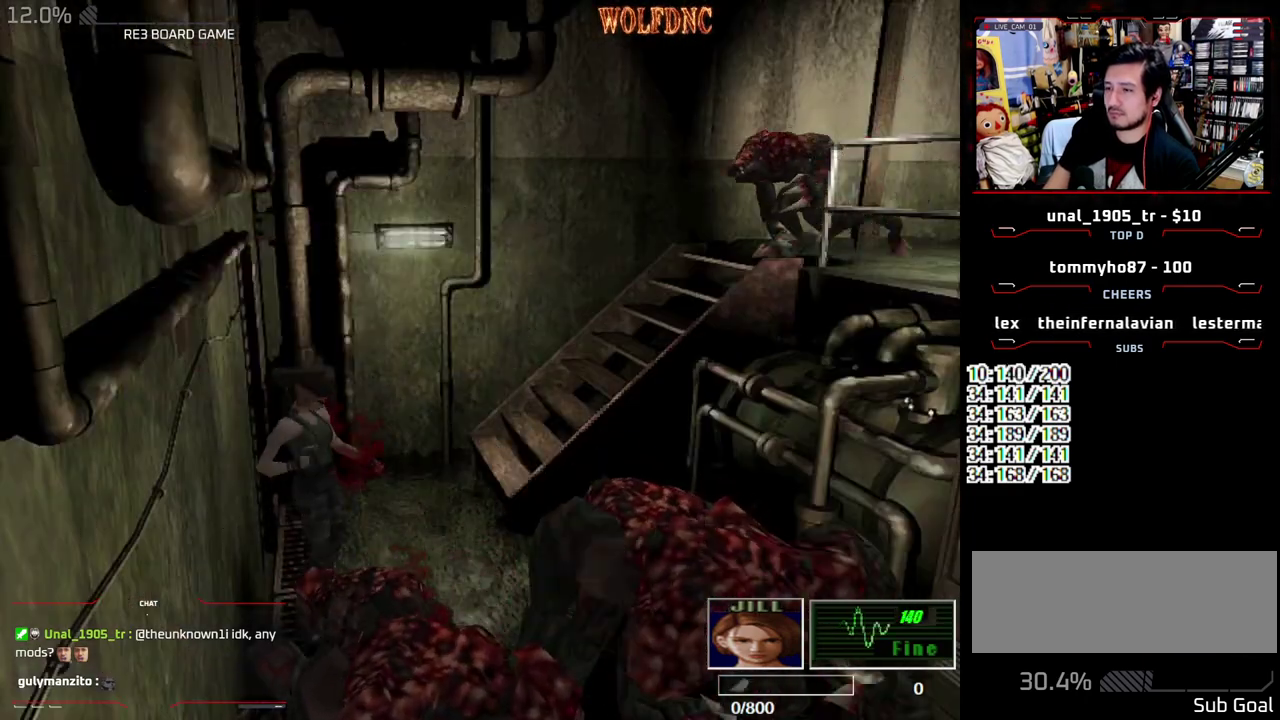
{"buttons": ["CROSS", "R2"], "events": [[83, "CROSS", "up"], [83, "R2", "up"], [233, "R2", "down"], [317, "CROSS", "down"]]}
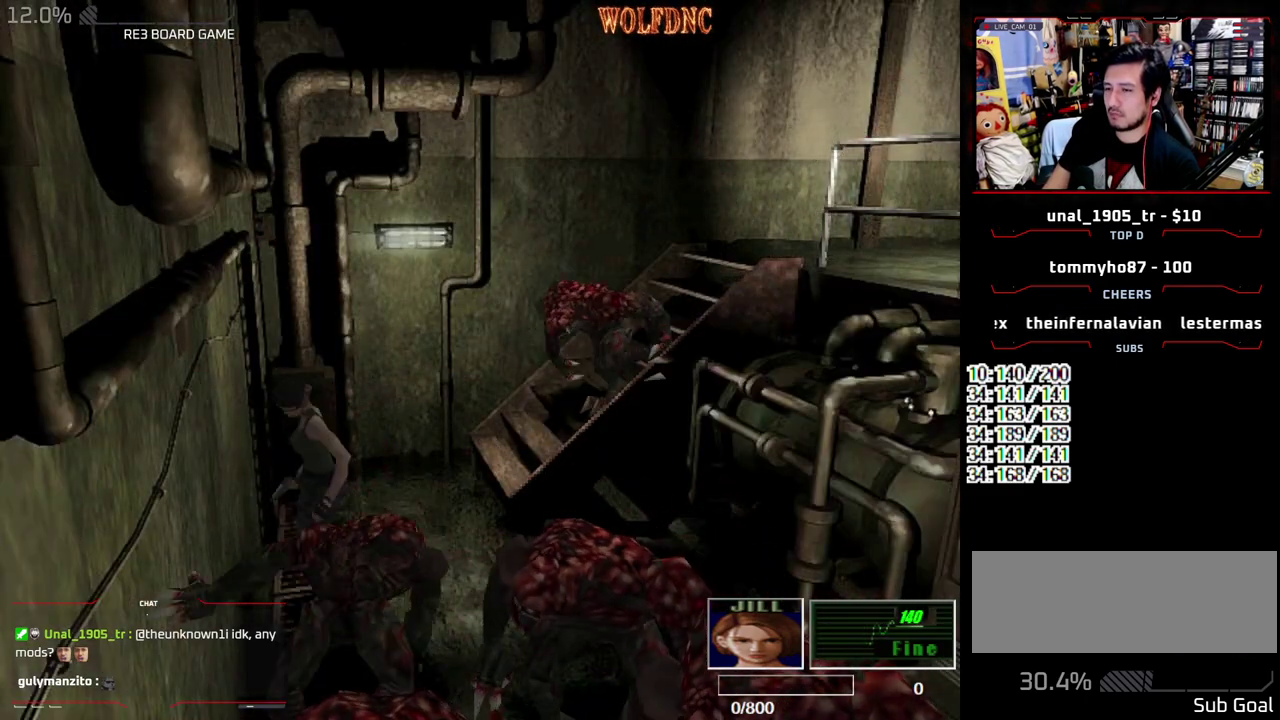
{"buttons": [], "events": [[333, "CROSS", "up"], [333, "R2", "up"]]}
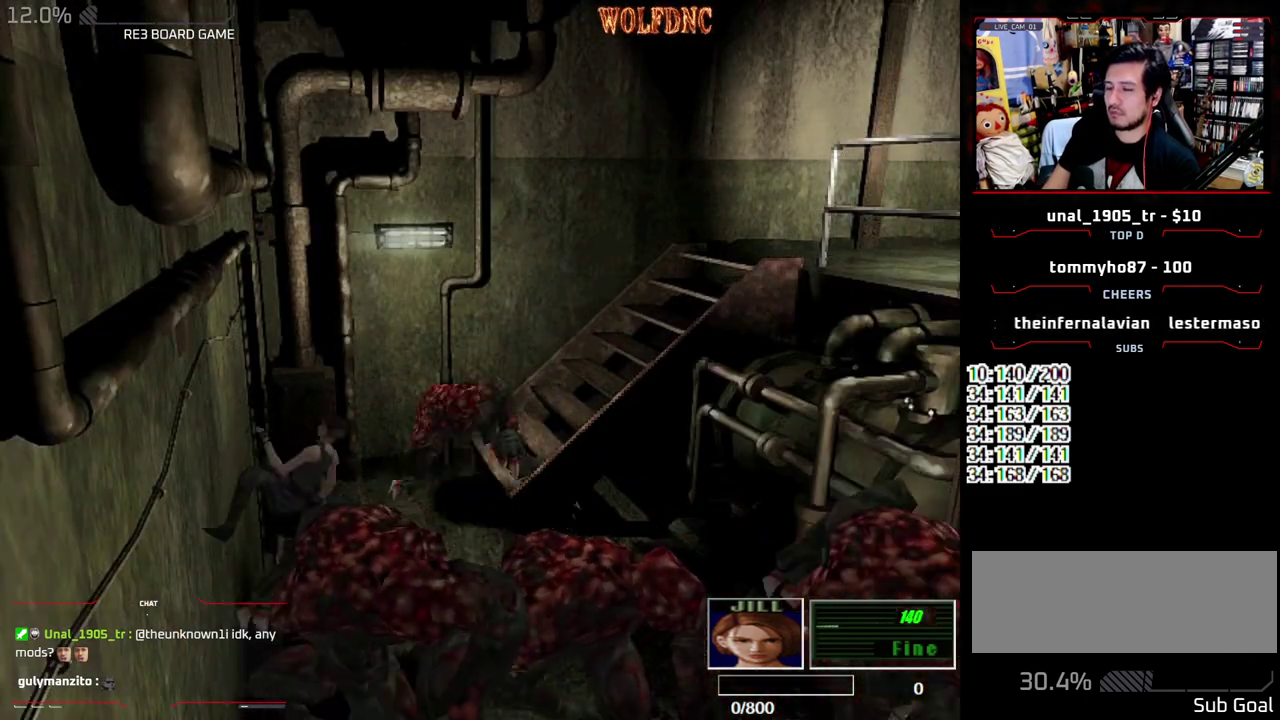
{"buttons": ["CROSS"], "events": [[300, "CROSS", "down"], [450, "CROSS", "up"], [500, "CROSS", "down"]]}
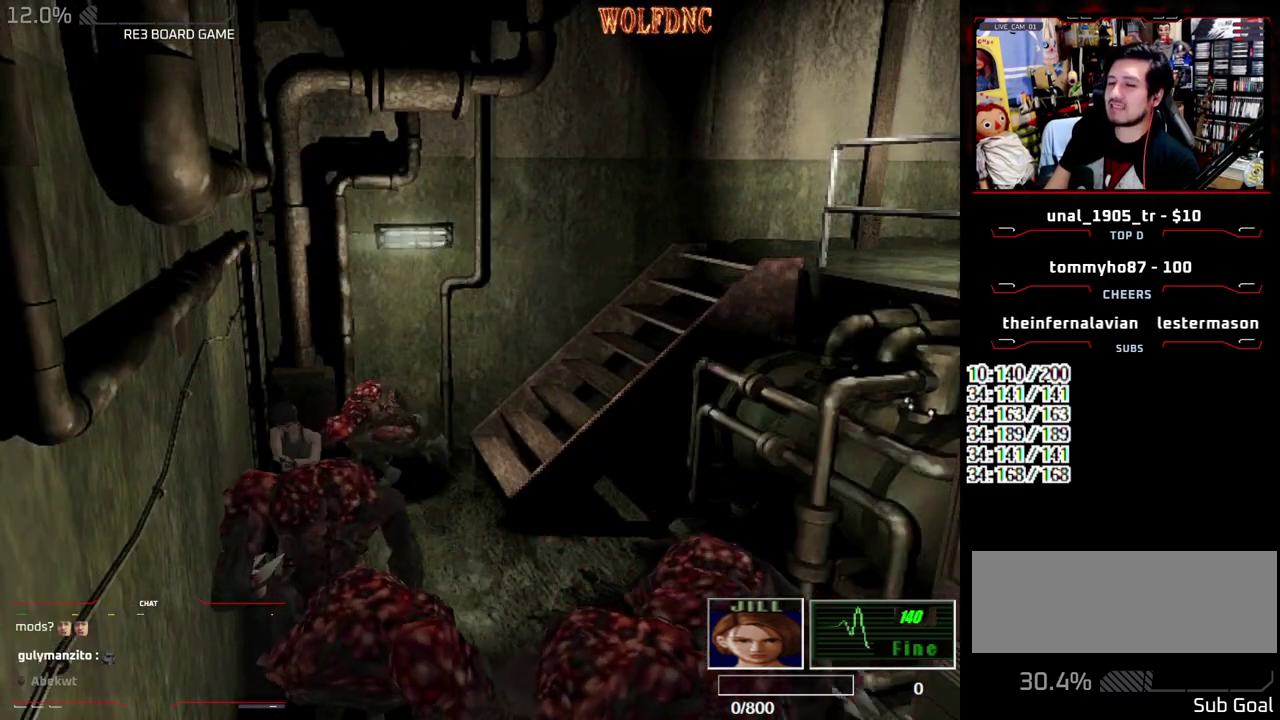
{"buttons": [], "events": [[83, "CROSS", "up"]]}
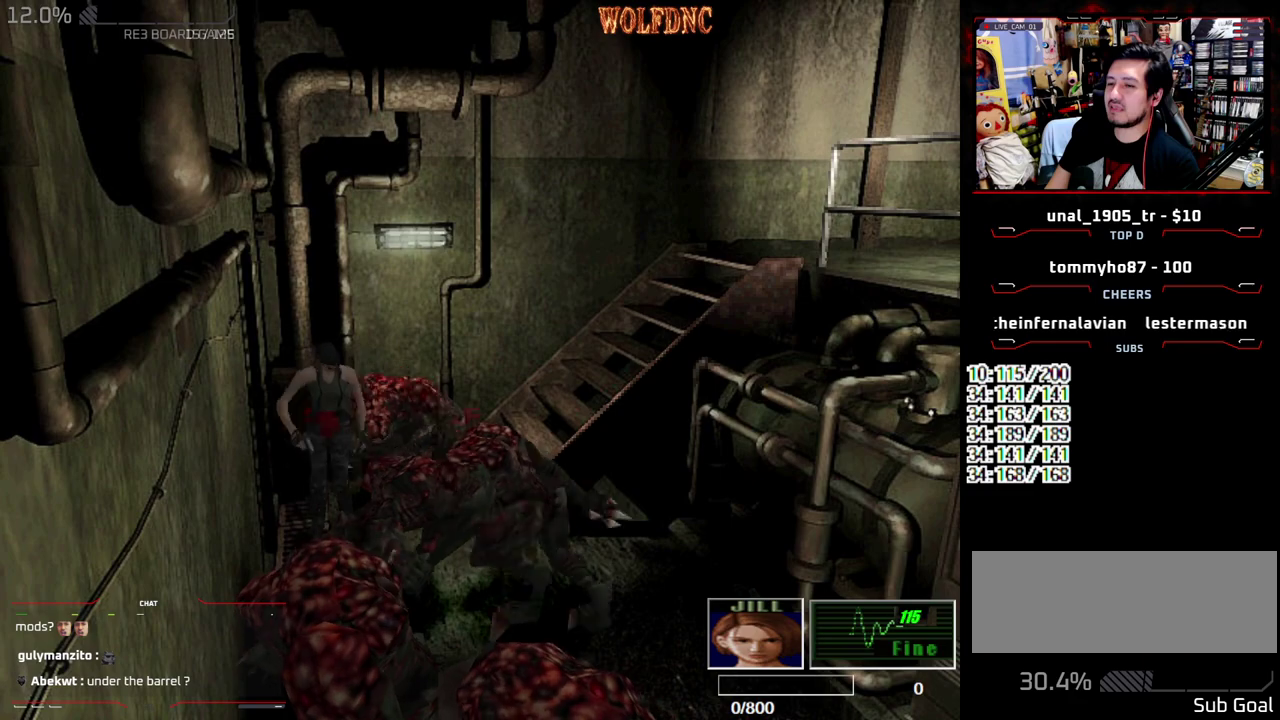
{"buttons": ["SQUARE", "DPAD_UP", "DPAD_LEFT"], "events": [[50, "DPAD_LEFT", "down"], [433, "SQUARE", "down"], [483, "DPAD_UP", "down"]]}
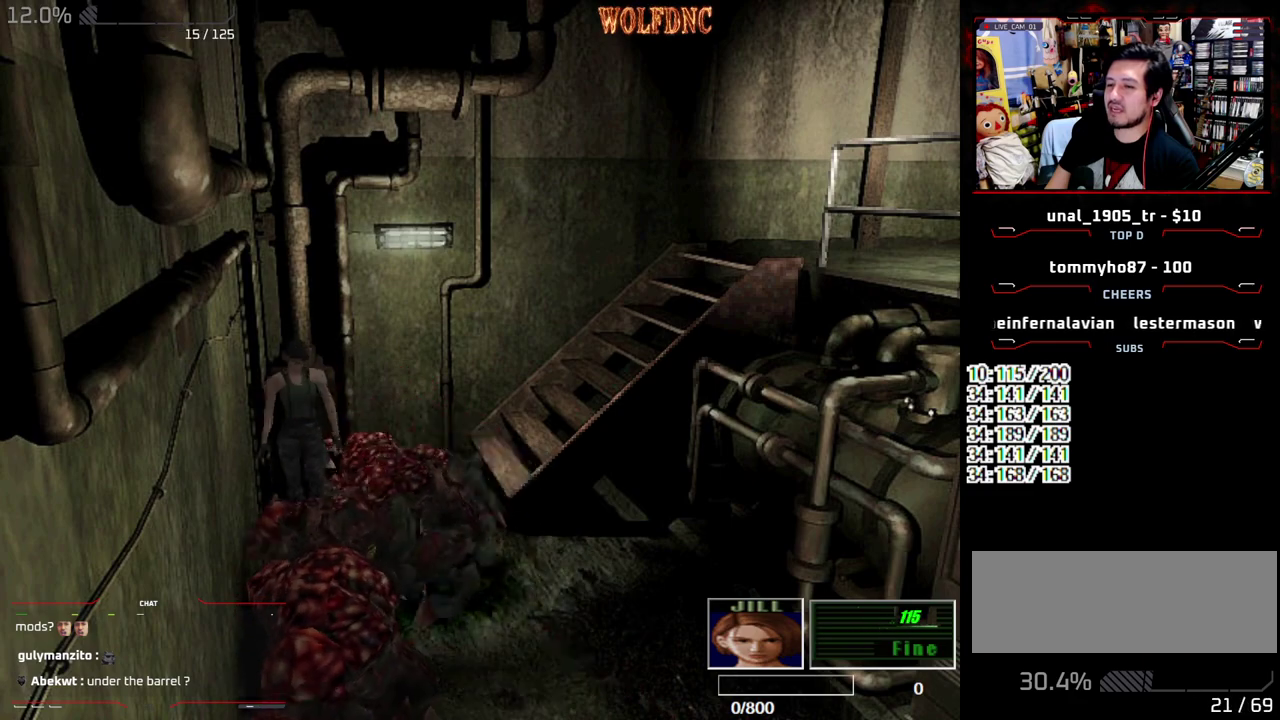
{"buttons": ["SQUARE", "DPAD_UP"], "events": [[500, "DPAD_LEFT", "up"]]}
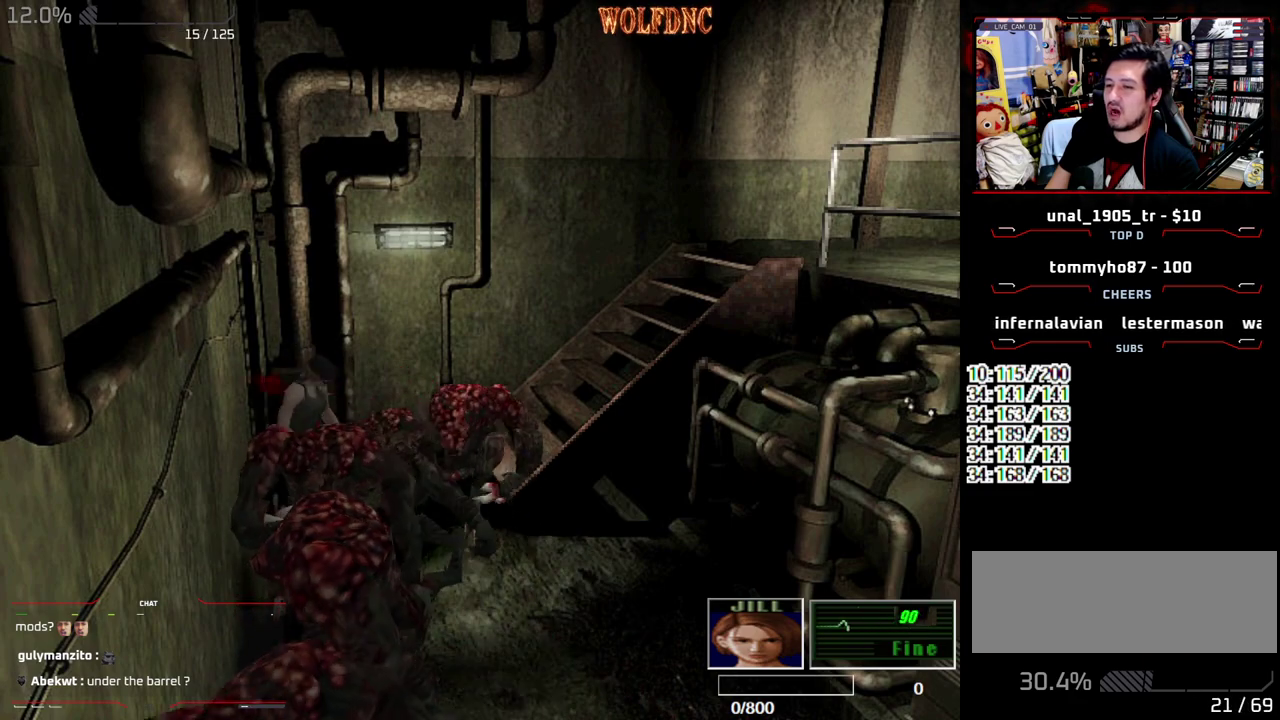
{"buttons": ["SQUARE", "DPAD_UP"], "events": [[133, "DPAD_RIGHT", "down"], [267, "DPAD_RIGHT", "up"]]}
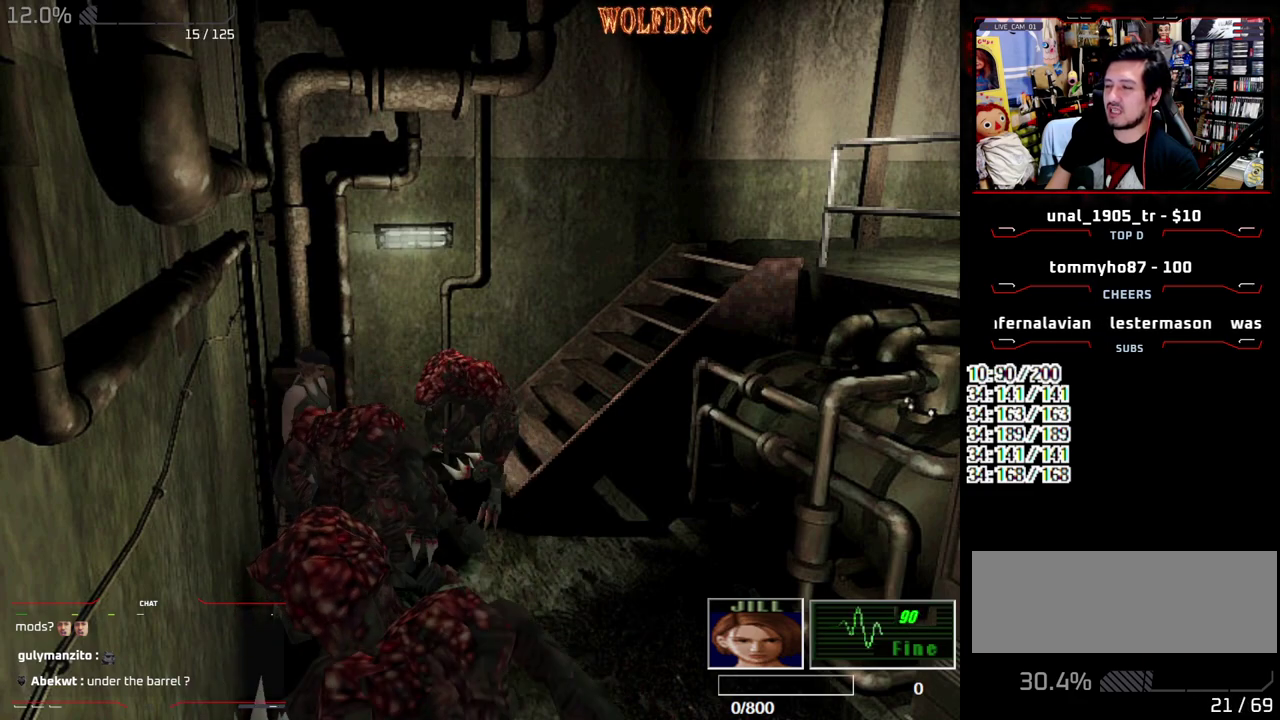
{"buttons": ["SQUARE", "DPAD_UP", "DPAD_RIGHT"], "events": [[333, "DPAD_RIGHT", "down"]]}
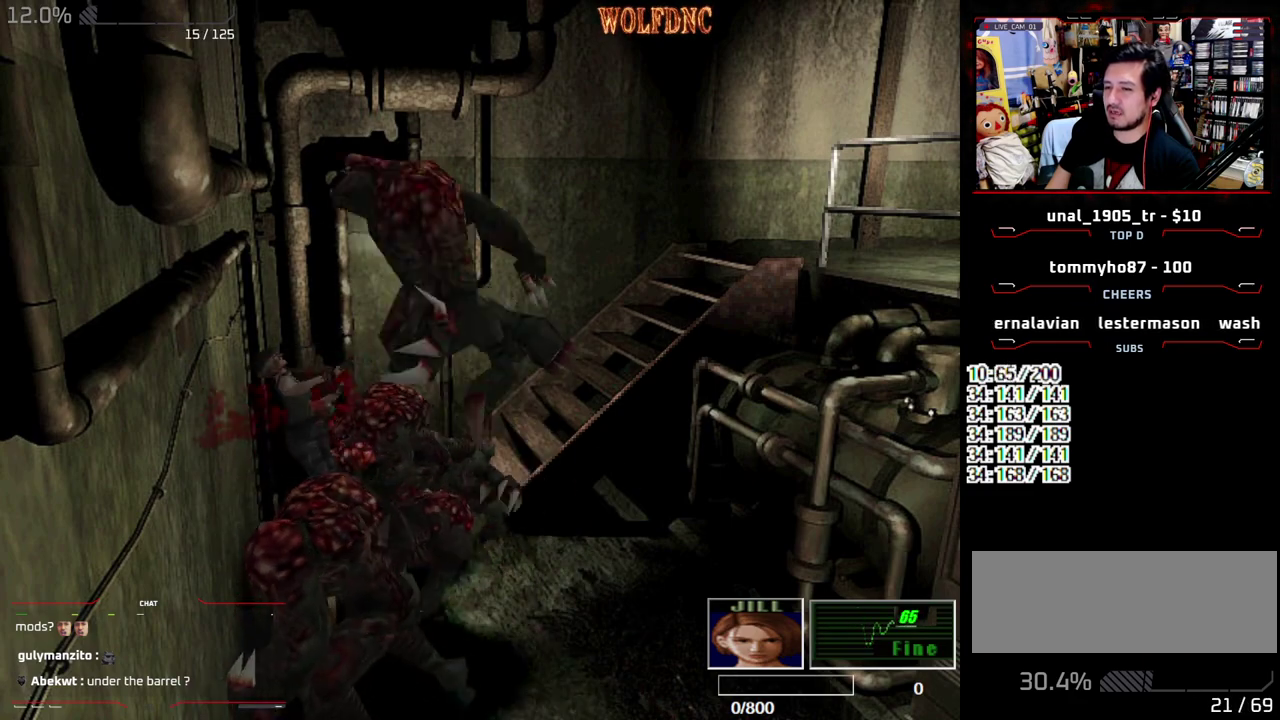
{"buttons": ["SQUARE", "DPAD_UP", "DPAD_RIGHT"], "events": [[33, "DPAD_RIGHT", "up"], [450, "DPAD_RIGHT", "down"]]}
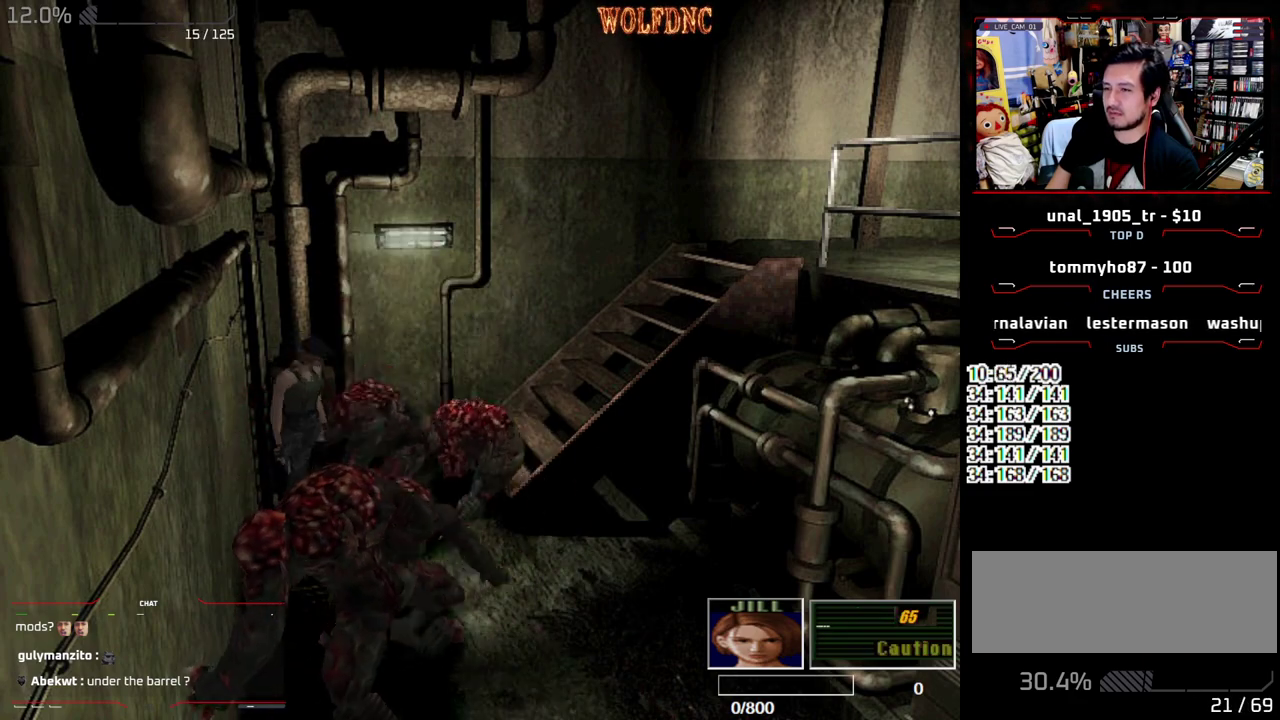
{"buttons": ["SQUARE", "DPAD_UP"], "events": [[83, "DPAD_RIGHT", "up"]]}
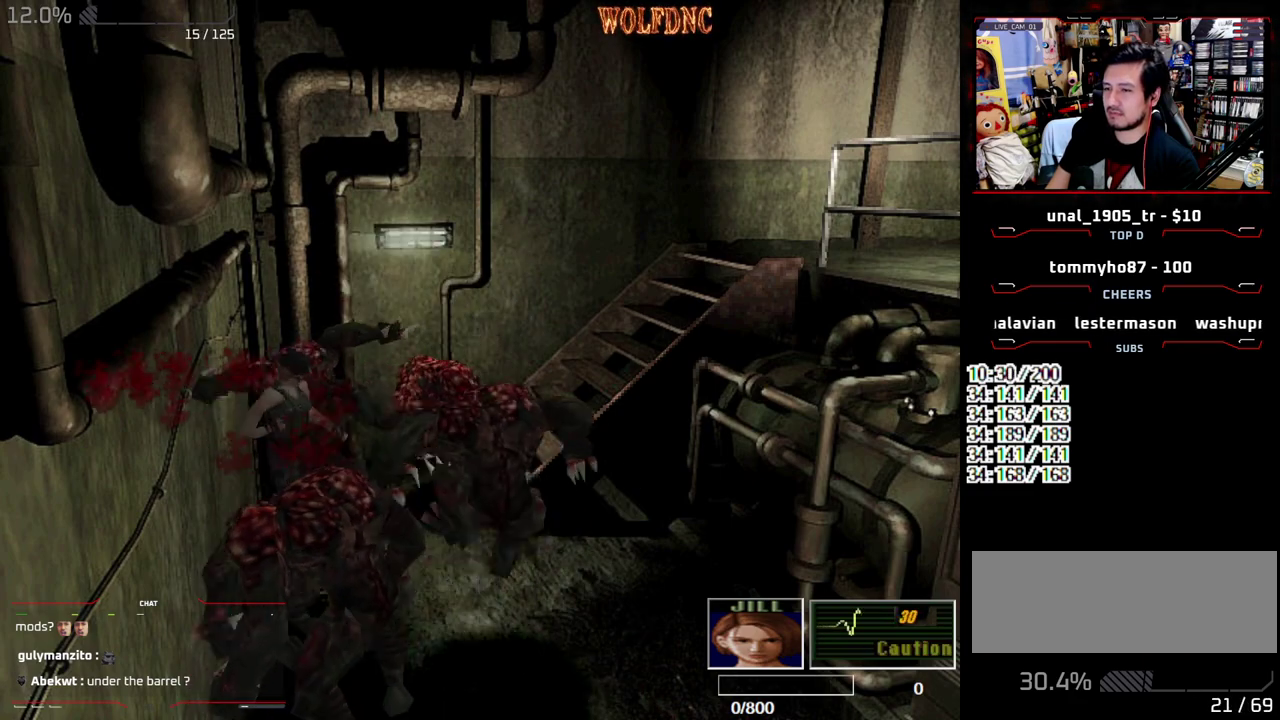
{"buttons": [], "events": [[150, "DPAD_UP", "up"], [150, "SQUARE", "up"]]}
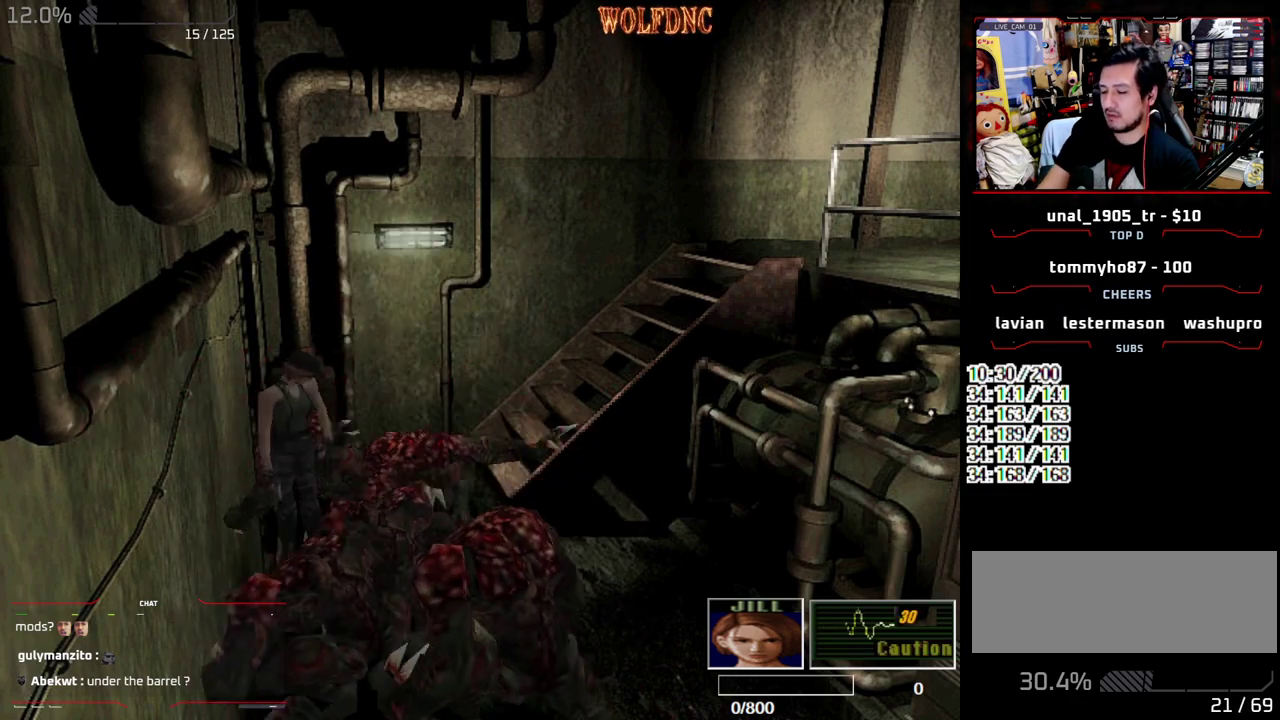
{"buttons": [], "events": [[217, "SELECT", "down"], [300, "SELECT", "up"], [400, "SELECT", "down"], [450, "SELECT", "up"]]}
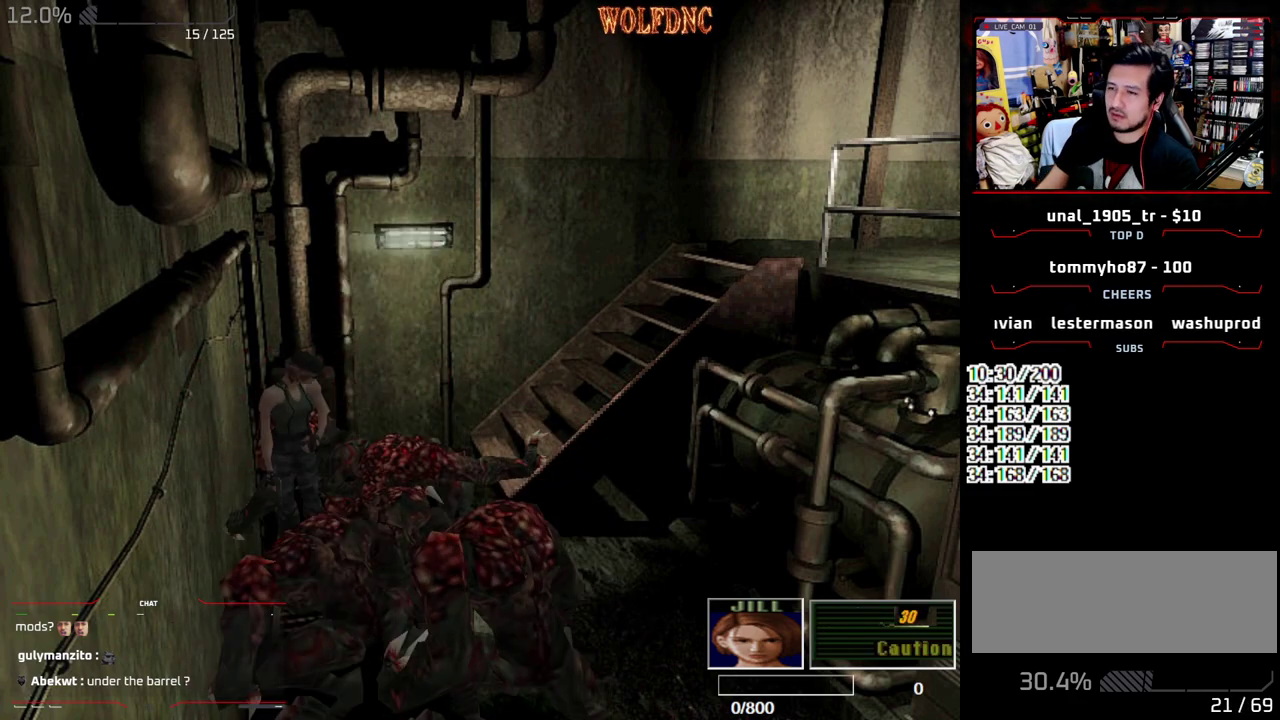
{"buttons": [], "events": []}
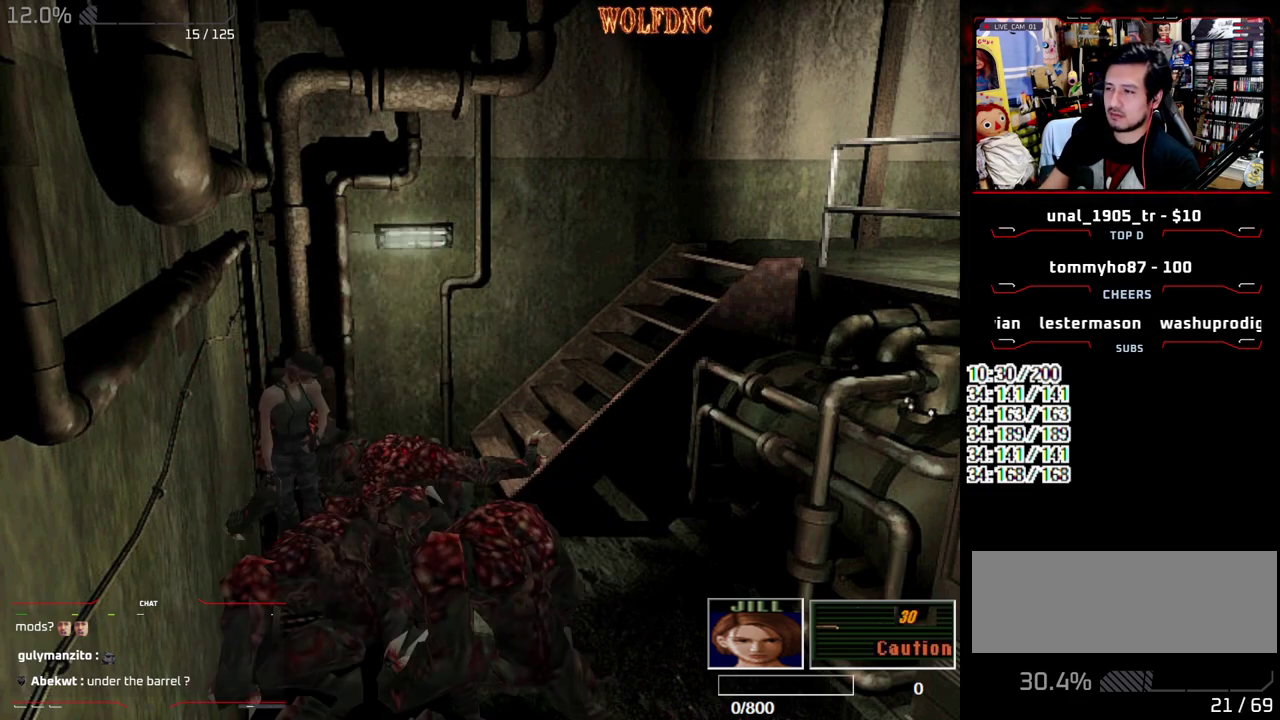
{"buttons": [], "events": []}
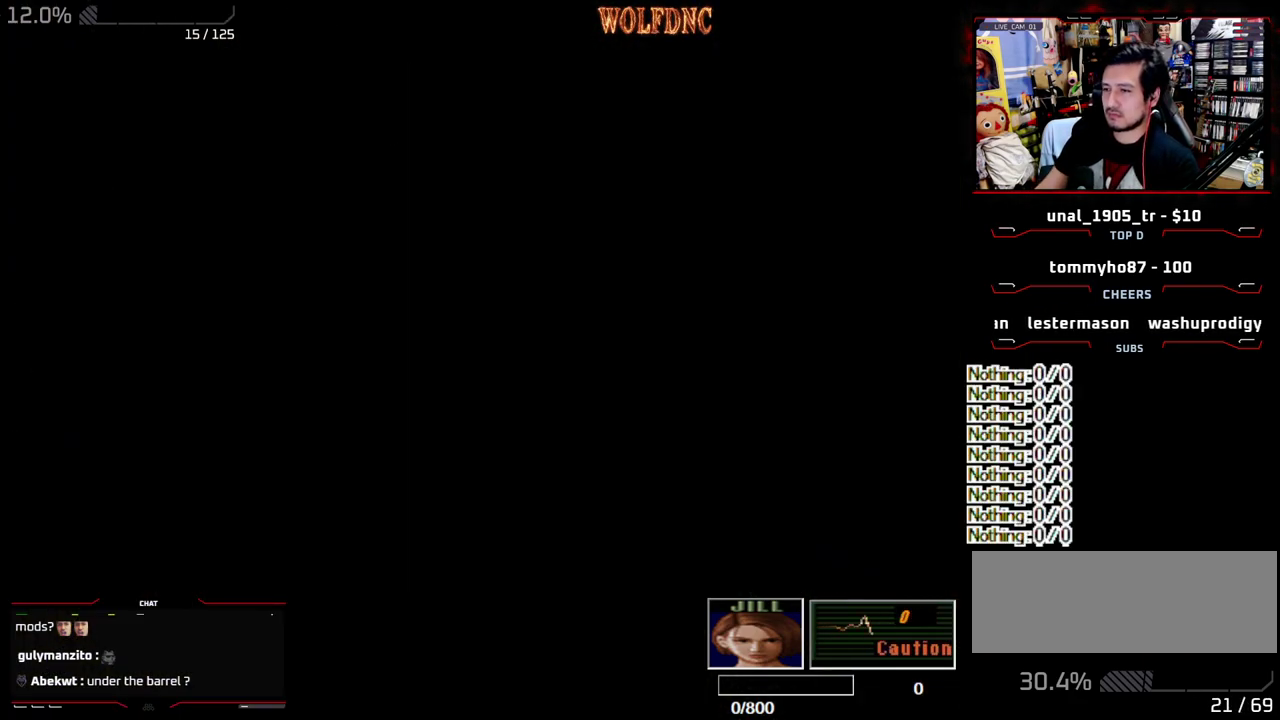
{"buttons": ["SELECT"], "events": [[167, "SELECT", "down"], [250, "SELECT", "up"], [350, "SELECT", "down"], [450, "SELECT", "up"], [500, "SELECT", "down"]]}
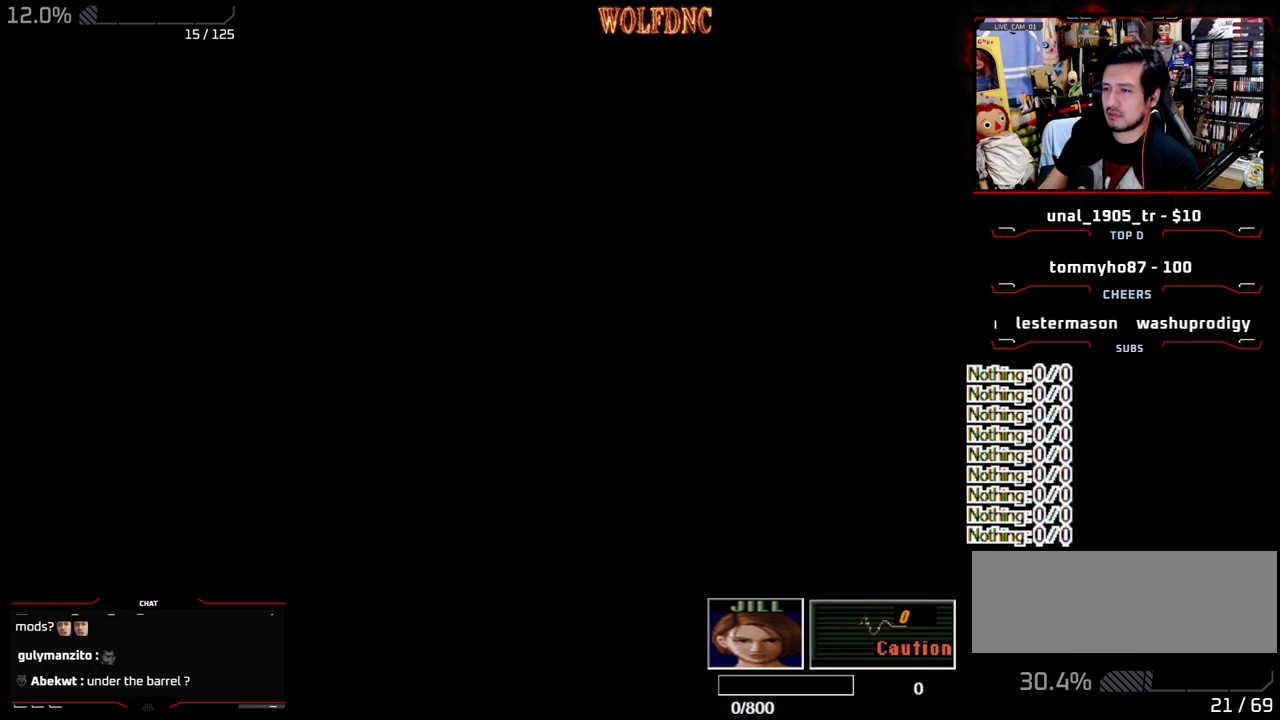
{"buttons": [], "events": [[83, "SELECT", "up"], [133, "SELECT", "down"], [233, "SELECT", "up"]]}